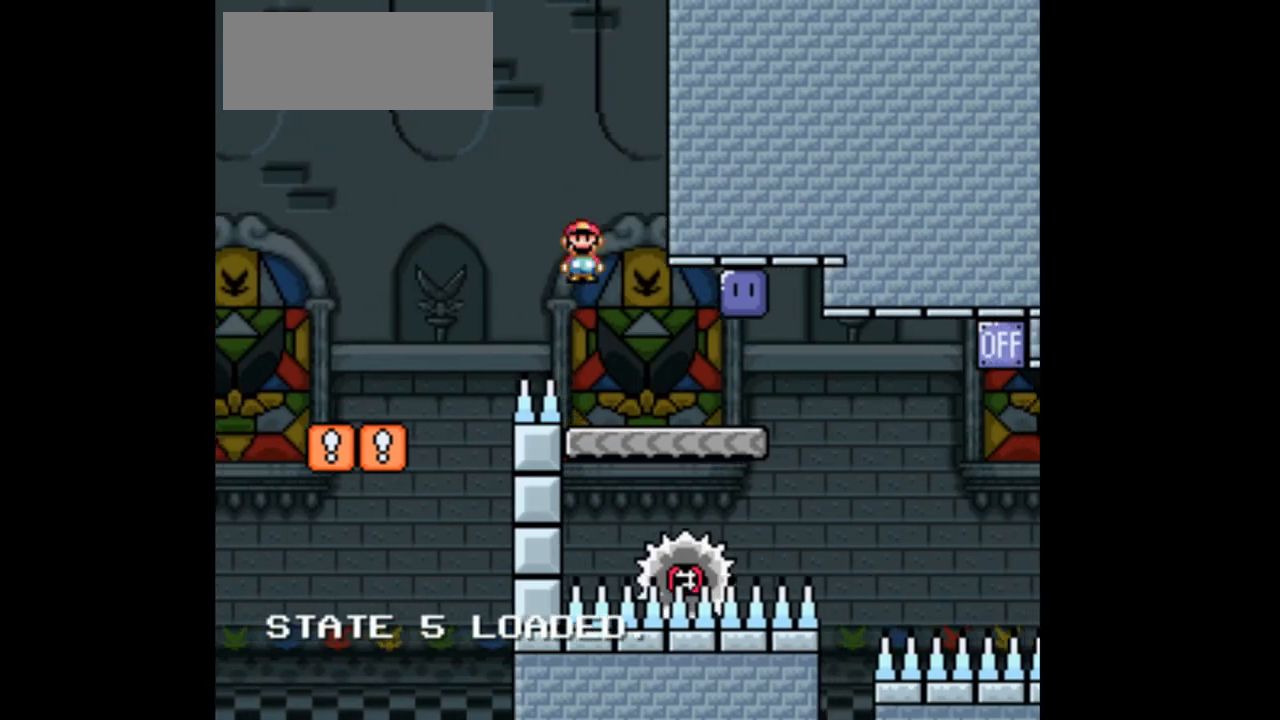
Gameplay with a controller (Nintendo layout); each line is a JSON object with the inputs held at the frame after it (dt_ms = milliseconds from this image to that frame). "events" lists button and stick changes between this image and that frame as [ms after this image, input, new state], when the widget could be followed in between. Not read: B L3 R1 R3 Y.
{"dt_ms": 500, "buttons": ["X", "DPAD_RIGHT"], "events": [[267, "DPAD_LEFT", "down"], [367, "DPAD_LEFT", "up"], [500, "DPAD_RIGHT", "down"]]}
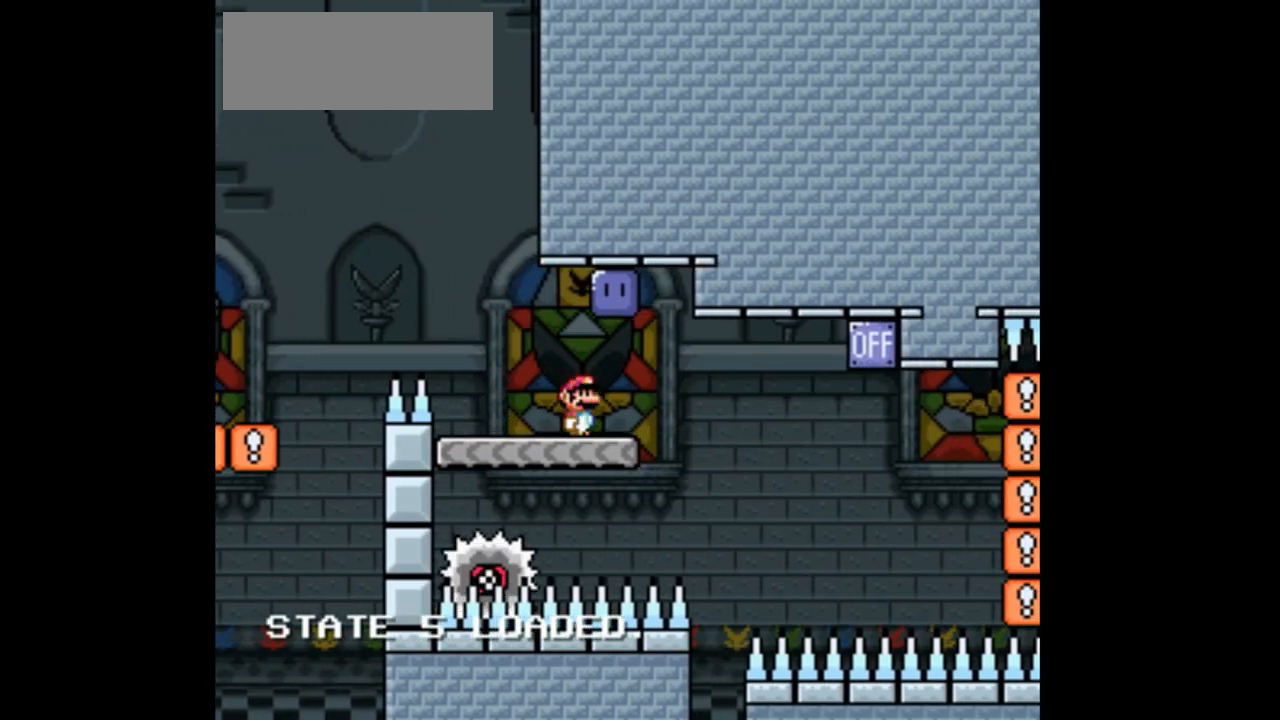
{"dt_ms": 500, "buttons": ["X"], "events": [[133, "DPAD_RIGHT", "up"], [267, "DPAD_RIGHT", "down"], [300, "A", "down"], [400, "A", "up"], [433, "DPAD_RIGHT", "up"]]}
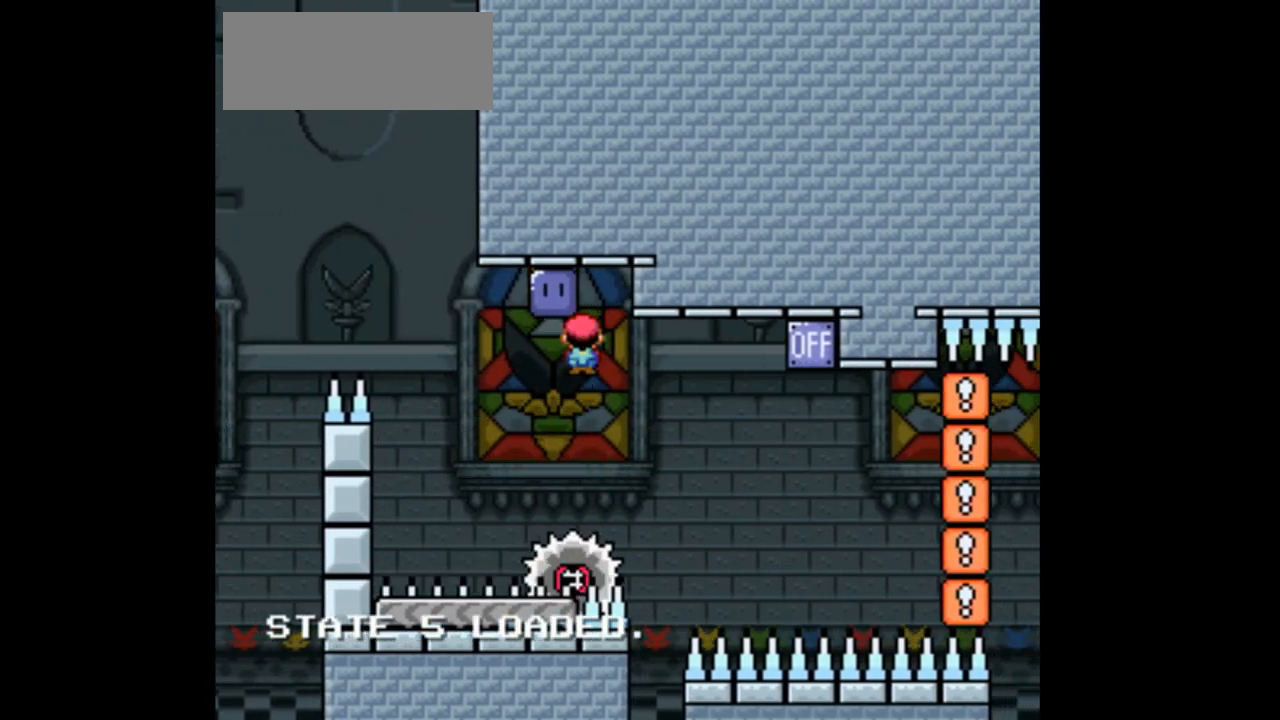
{"dt_ms": 1000, "buttons": ["A", "X", "DPAD_RIGHT"]}
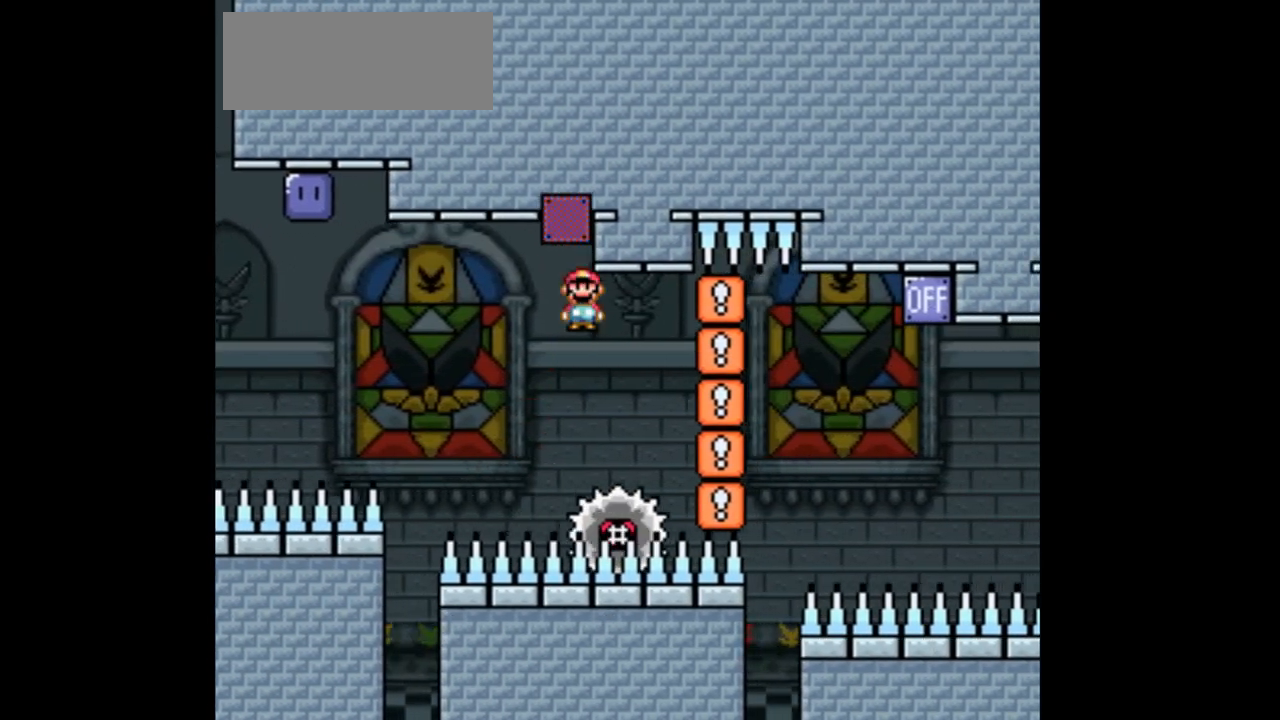
{"dt_ms": 500, "buttons": ["X"], "events": [[67, "A", "up"], [267, "DPAD_RIGHT", "up"]]}
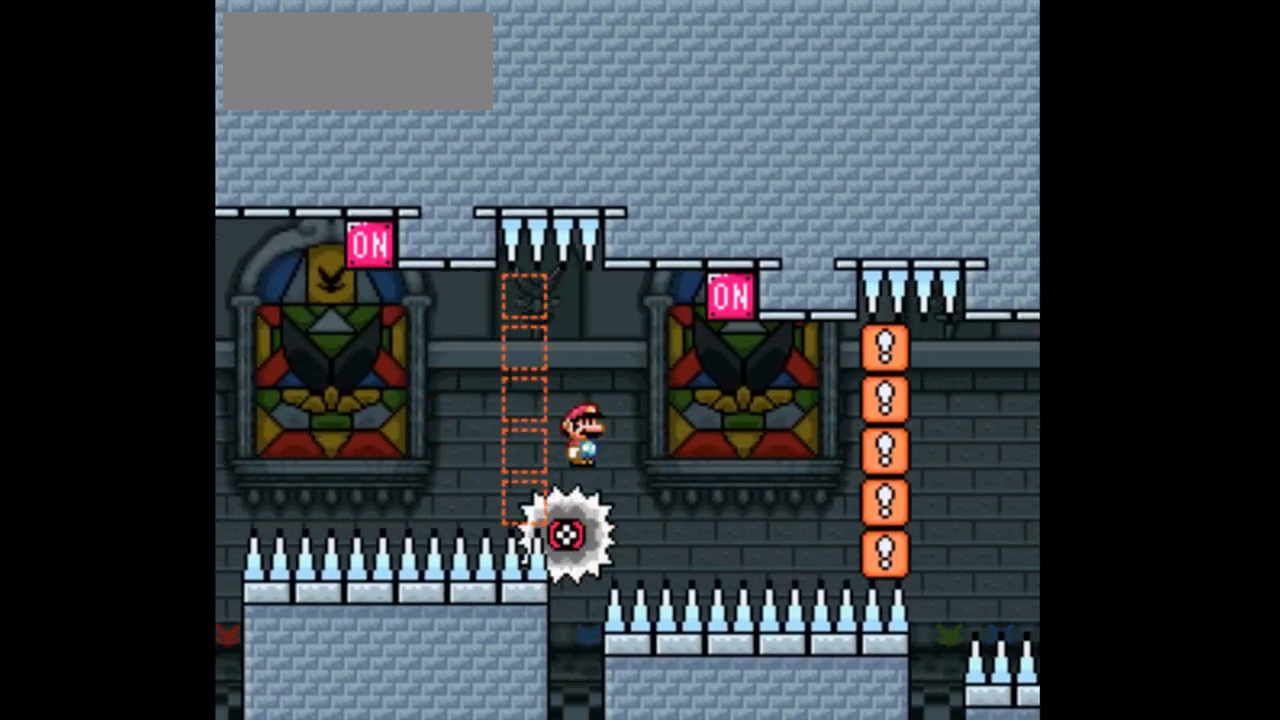
{"dt_ms": 500, "buttons": ["A", "X", "DPAD_RIGHT"]}
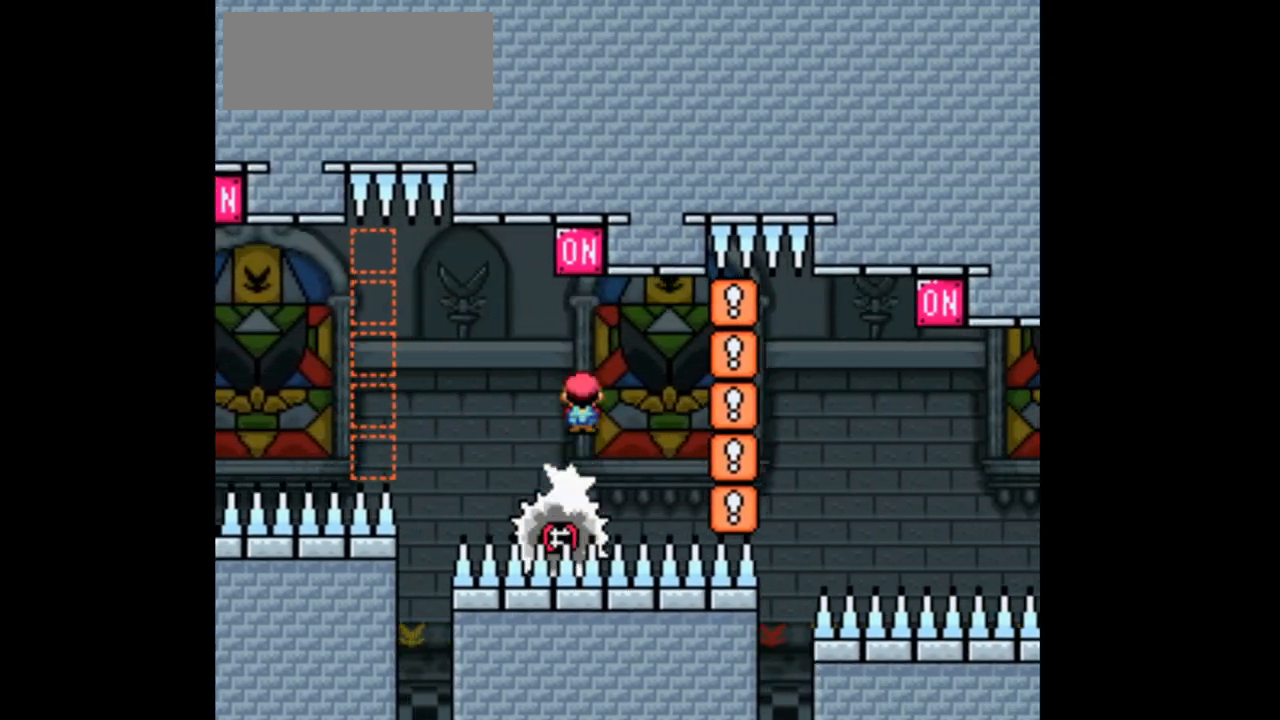
{"dt_ms": 500, "buttons": ["X"]}
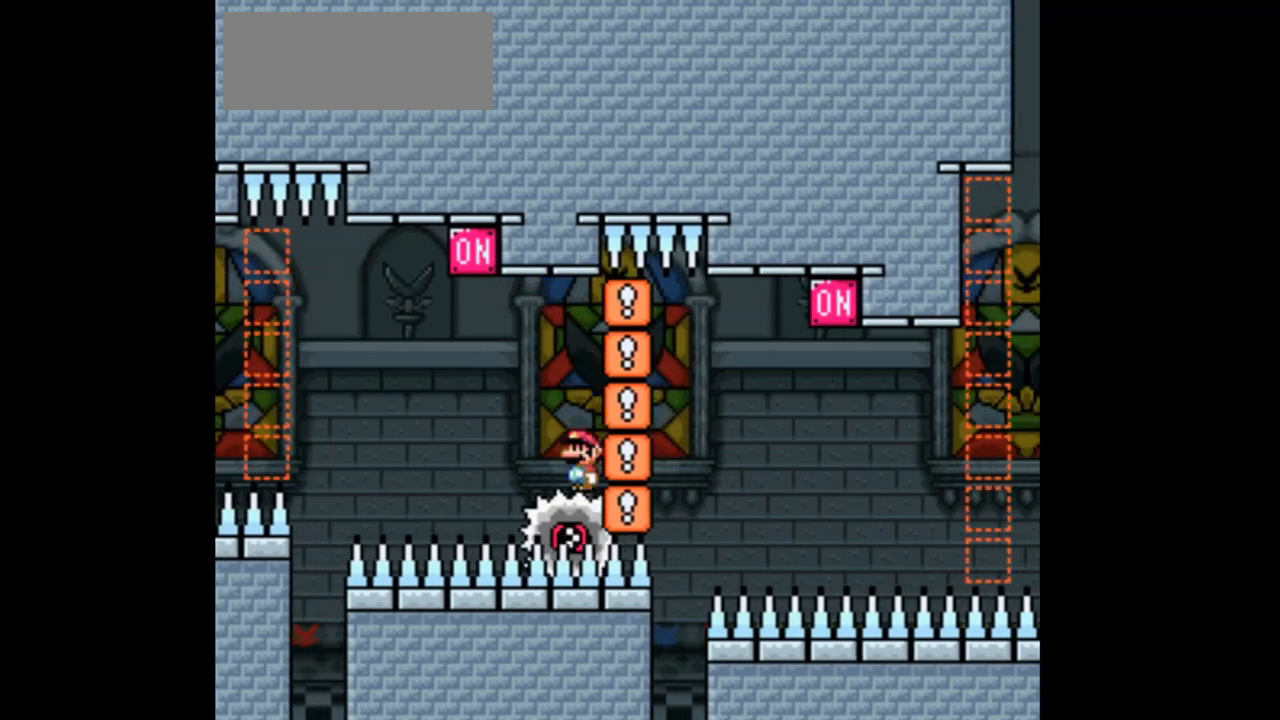
{"dt_ms": 500, "buttons": ["A", "X", "DPAD_RIGHT"]}
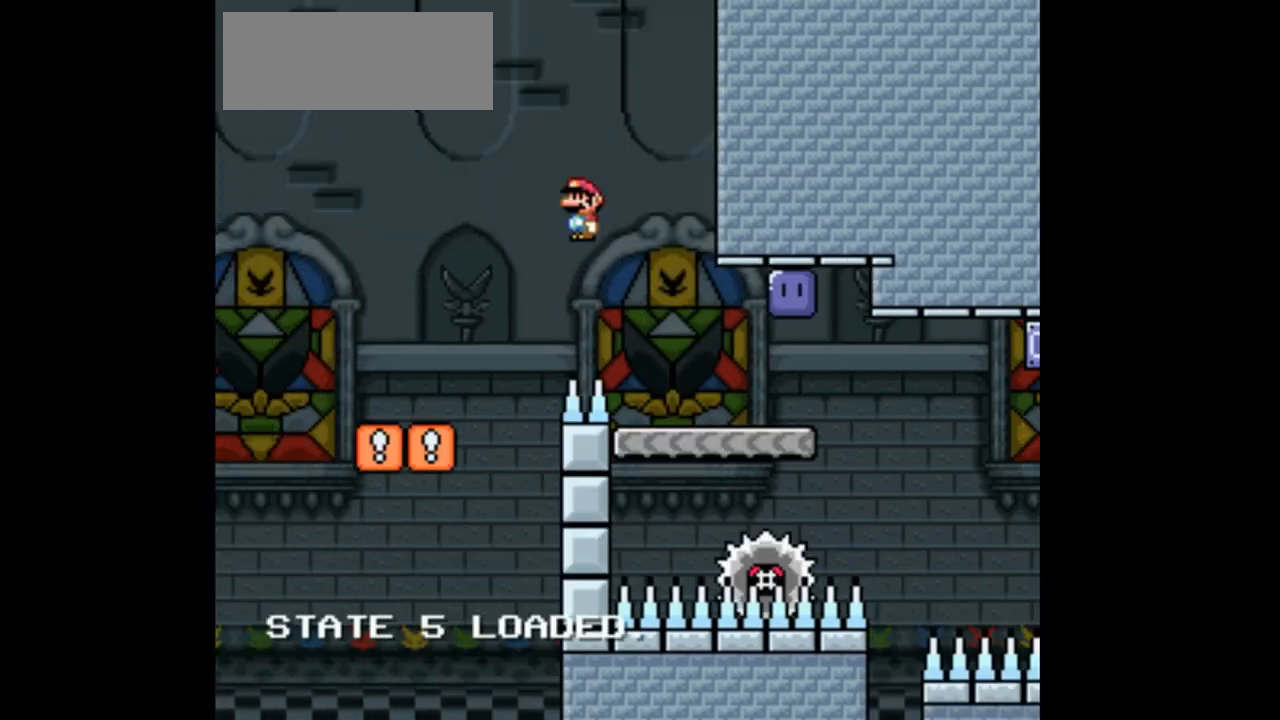
{"dt_ms": 500, "buttons": ["X"], "events": [[133, "A", "up"], [133, "DPAD_RIGHT", "up"]]}
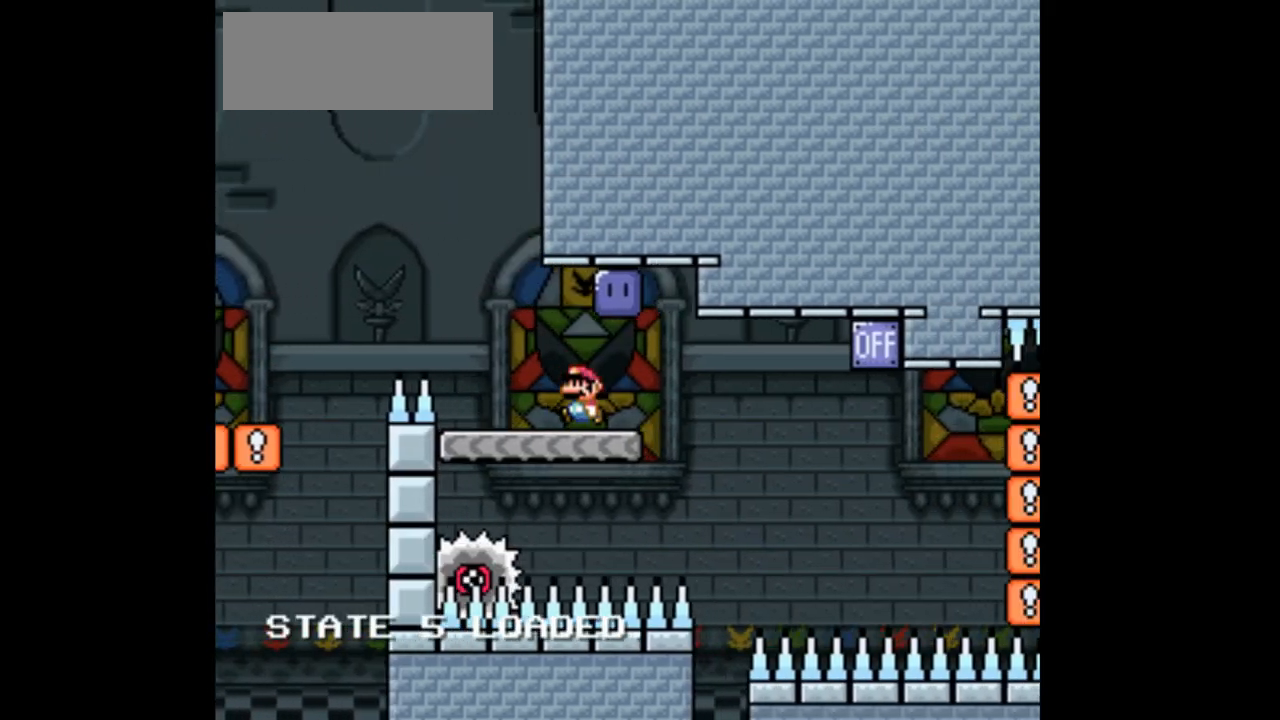
{"dt_ms": 500, "buttons": ["A", "X"], "events": [[67, "DPAD_LEFT", "down"], [133, "DPAD_LEFT", "up"], [267, "DPAD_RIGHT", "down"], [367, "DPAD_RIGHT", "up"], [500, "A", "down"]]}
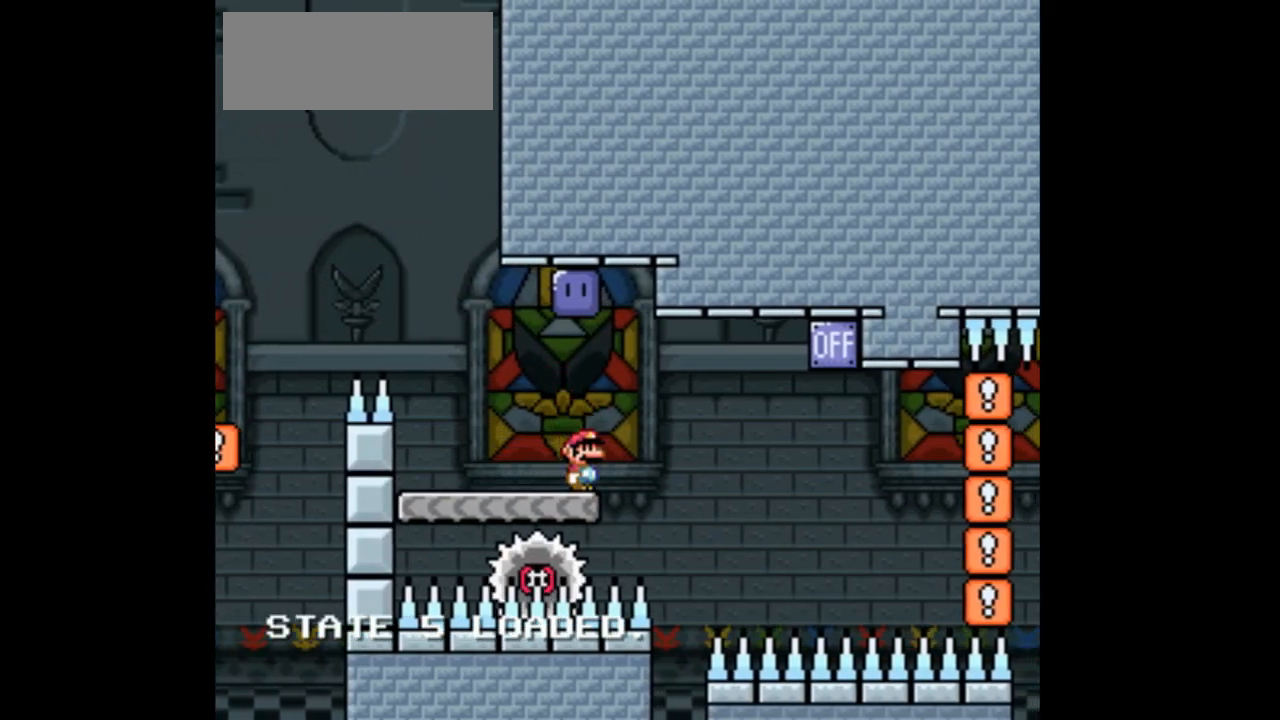
{"dt_ms": 500, "buttons": ["X", "DPAD_RIGHT"], "events": [[33, "DPAD_RIGHT", "down"], [133, "A", "up"], [167, "DPAD_RIGHT", "up"], [467, "DPAD_RIGHT", "down"]]}
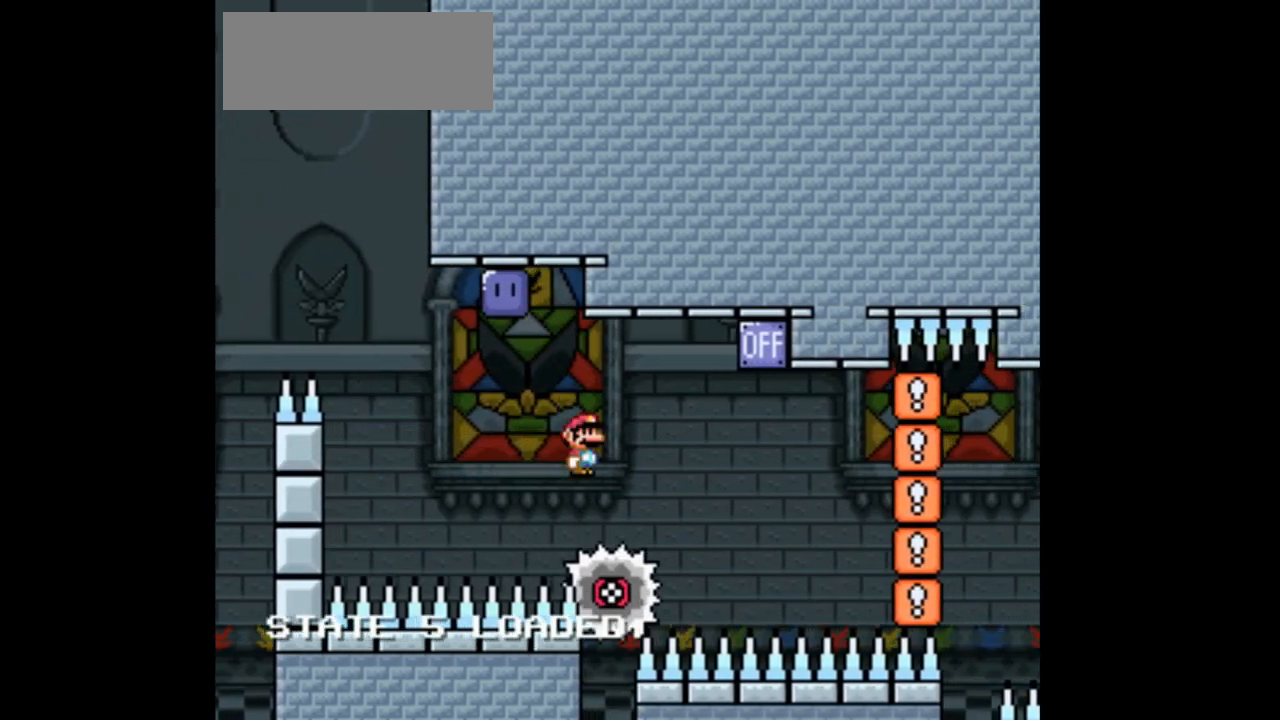
{"dt_ms": 500, "buttons": ["A", "X", "DPAD_LEFT"], "events": [[267, "DPAD_RIGHT", "up"], [400, "A", "down"], [433, "DPAD_LEFT", "down"]]}
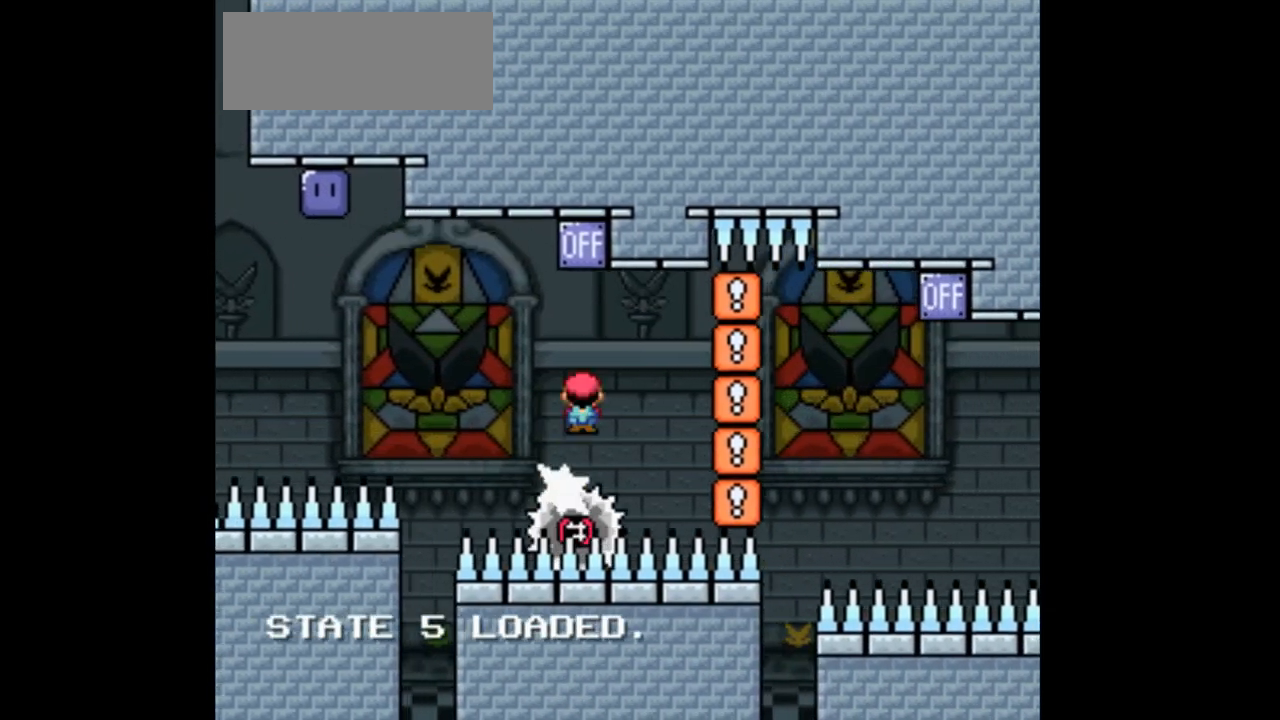
{"dt_ms": 500, "buttons": ["X", "DPAD_RIGHT"], "events": [[67, "DPAD_LEFT", "up"], [133, "DPAD_RIGHT", "down"], [300, "L1", "down"], [333, "A", "up"], [367, "L1", "up"]]}
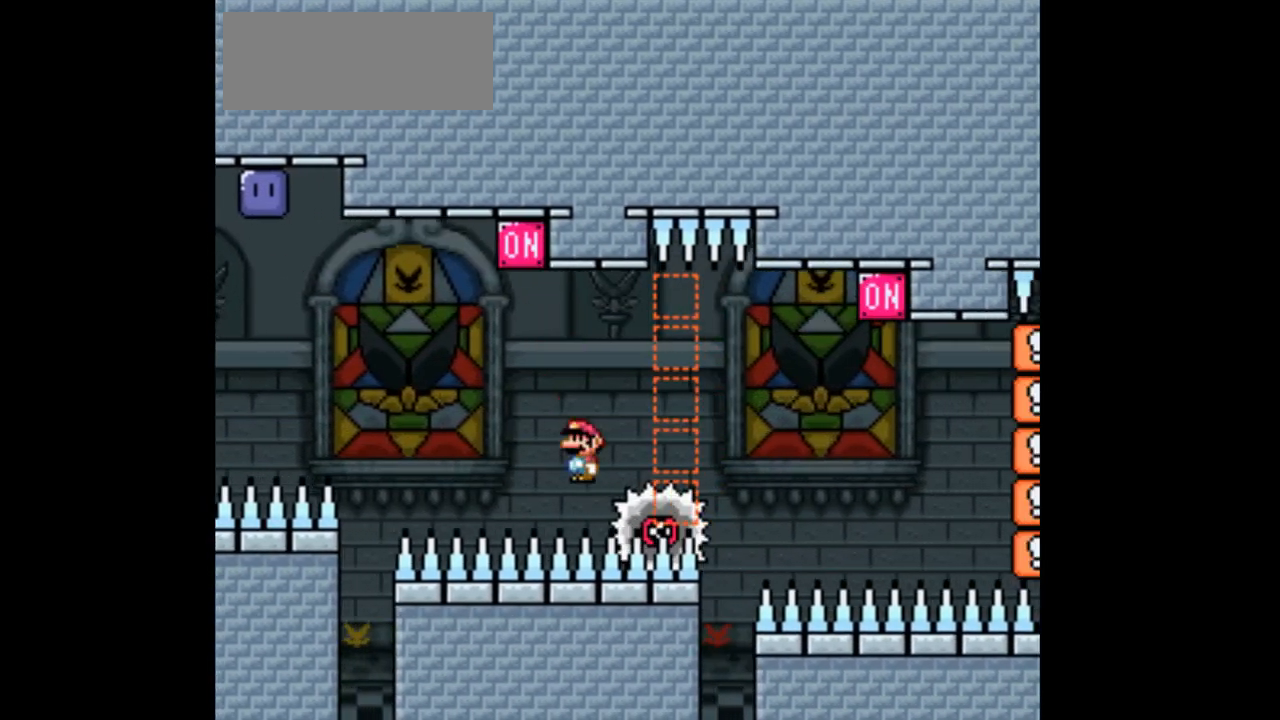
{"dt_ms": 500, "buttons": ["X"], "events": [[267, "A", "down"], [433, "A", "up"], [433, "DPAD_RIGHT", "up"]]}
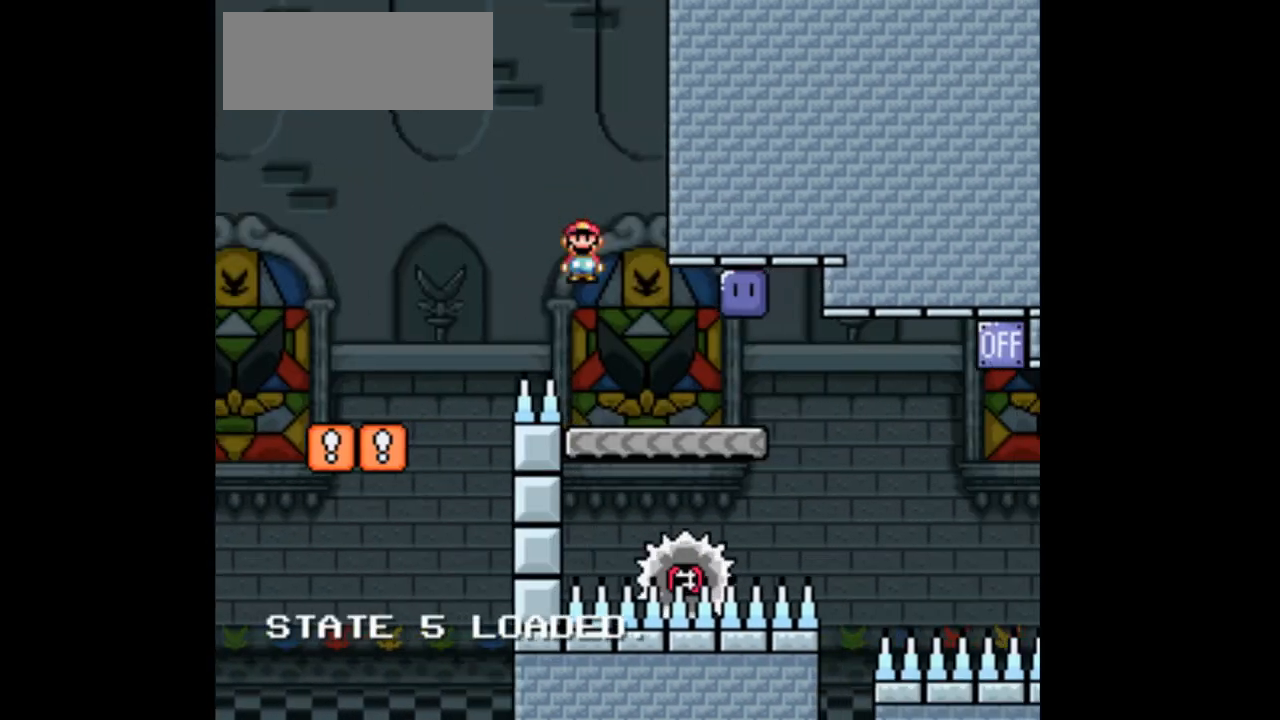
{"dt_ms": 500, "buttons": ["X", "DPAD_RIGHT"], "events": [[200, "DPAD_LEFT", "down"], [300, "DPAD_LEFT", "up"], [400, "DPAD_RIGHT", "down"]]}
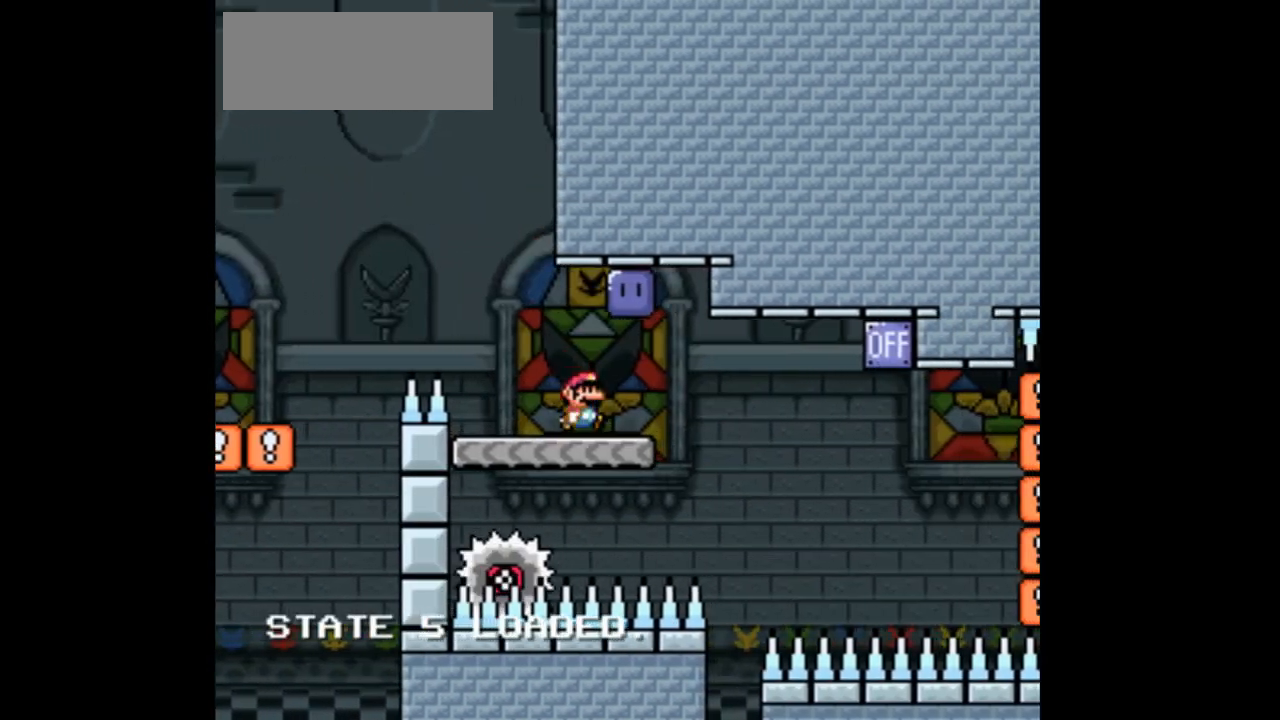
{"dt_ms": 500, "buttons": ["X"], "events": [[33, "DPAD_RIGHT", "up"], [200, "DPAD_RIGHT", "down"], [300, "A", "down"], [400, "A", "up"], [400, "DPAD_RIGHT", "up"]]}
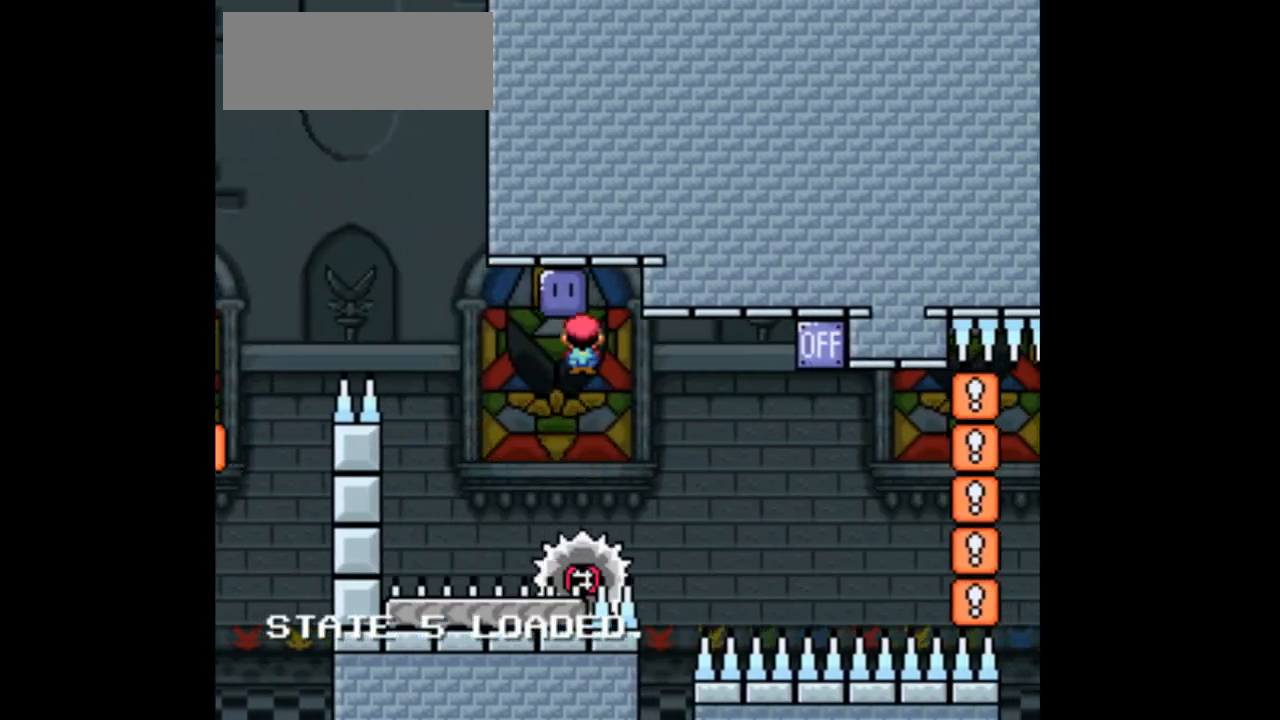
{"dt_ms": 500, "buttons": ["X", "DPAD_RIGHT"], "events": [[400, "DPAD_RIGHT", "down"]]}
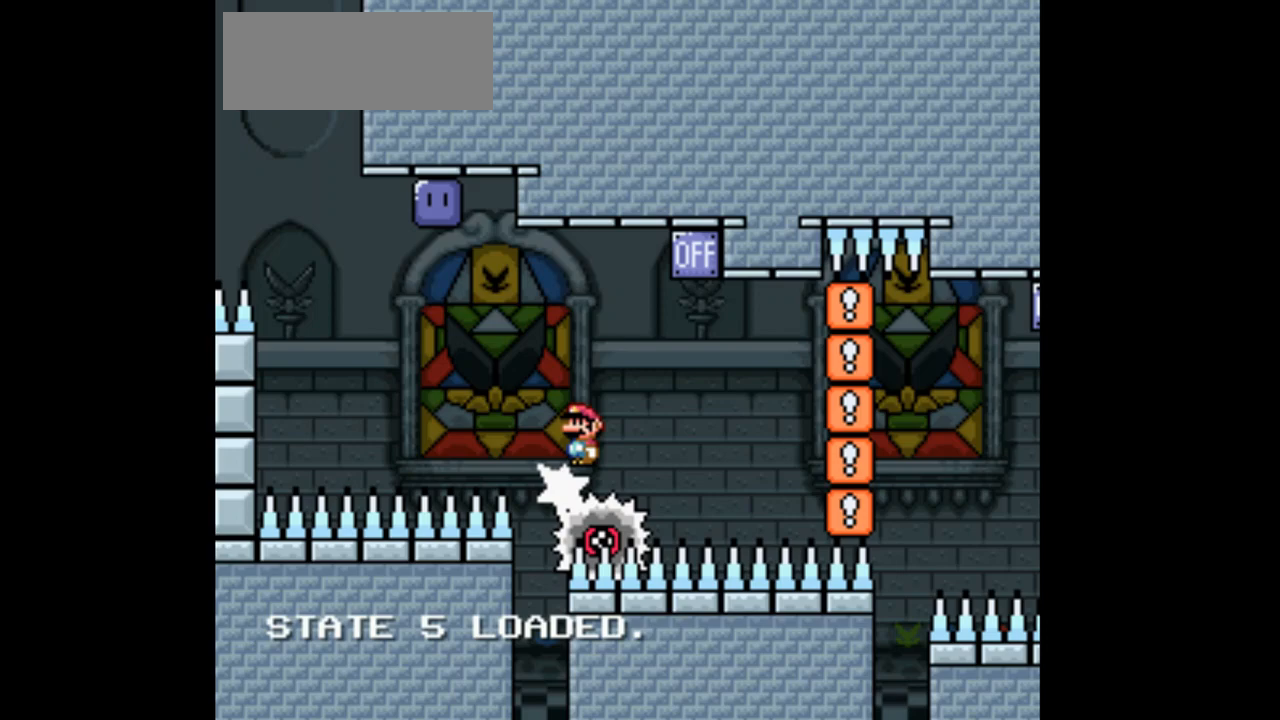
{"dt_ms": 1000, "buttons": ["X"]}